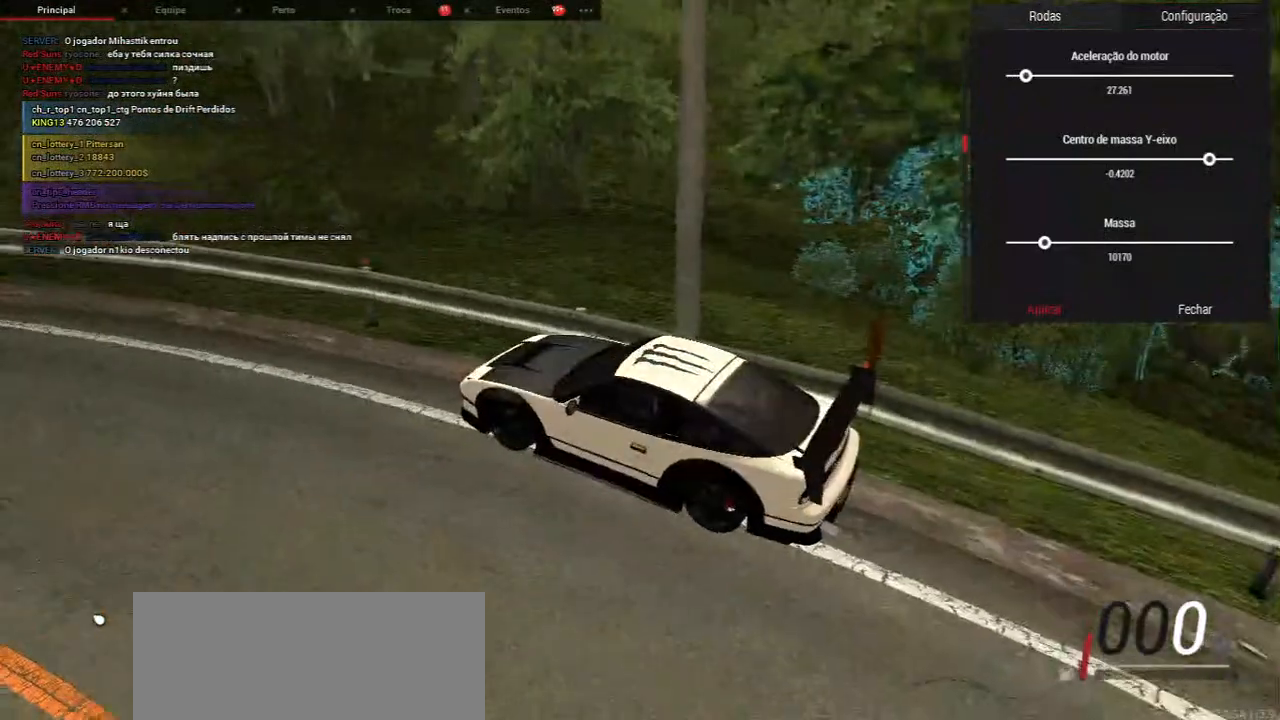
Gameplay with keyboard and mouse; each line is a JSON object with the keys and mouse buttons held at the frame after it. "events" lists presses ("down") and releases ("up") of "a", "ctrl", "d", "e", "f", "q", "r", "s", "shift", "space", "tab", "w", "mouse_left", "mouse_wheel", "mouse_right", "mouse_mb4" and "mouse_mb5" between this image and that frame as [ms after this image, input, new state], when the widget could be followed in between. "mouse_left", "mouse_wheel", "mouse_right", "mouse_mb4", "mouse_mb5" = the "left", "wheel", "right", "mb4", "mb5" buttons of the "mouse" list. No other keys are recorded. "wheel" means that the mouse wheel is clicked or scrolled. Mouse movement is not recorded.
{"keys": ["w"], "mouse": [], "events": [[17, "a", "down"], [100, "w", "down"], [400, "a", "up"]]}
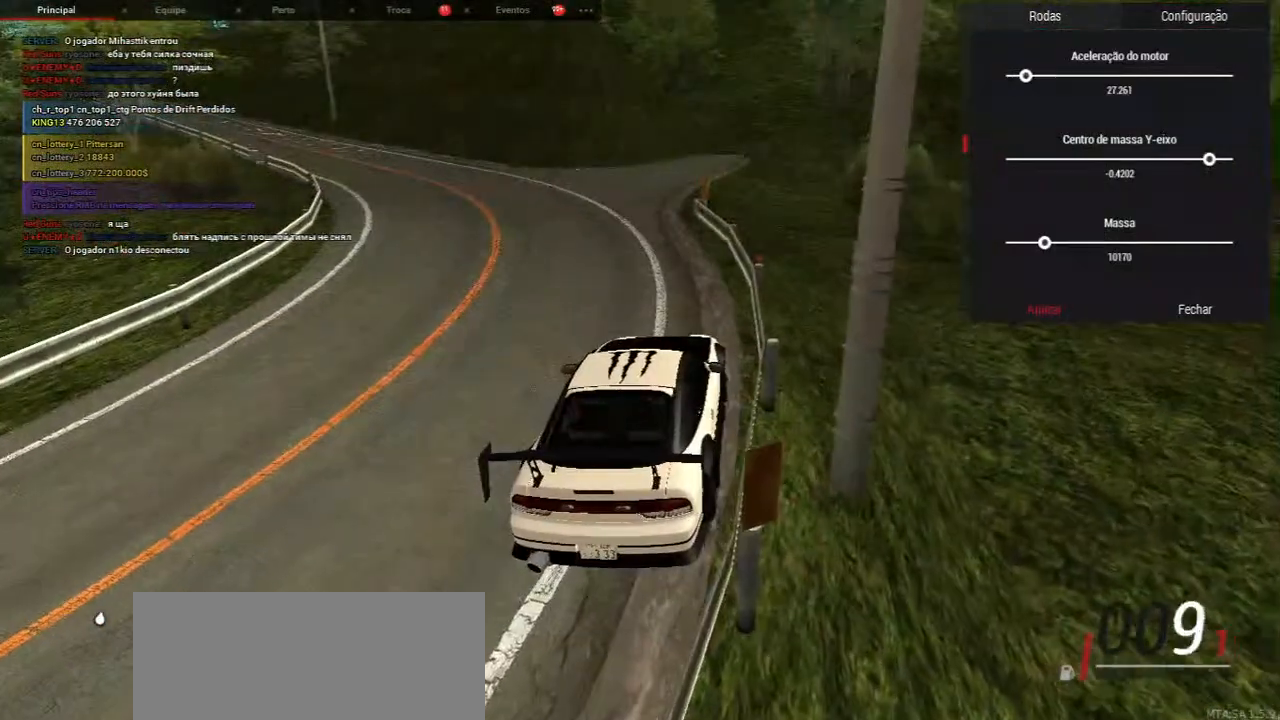
{"keys": ["a", "w"], "mouse": [], "events": [[433, "a", "down"]]}
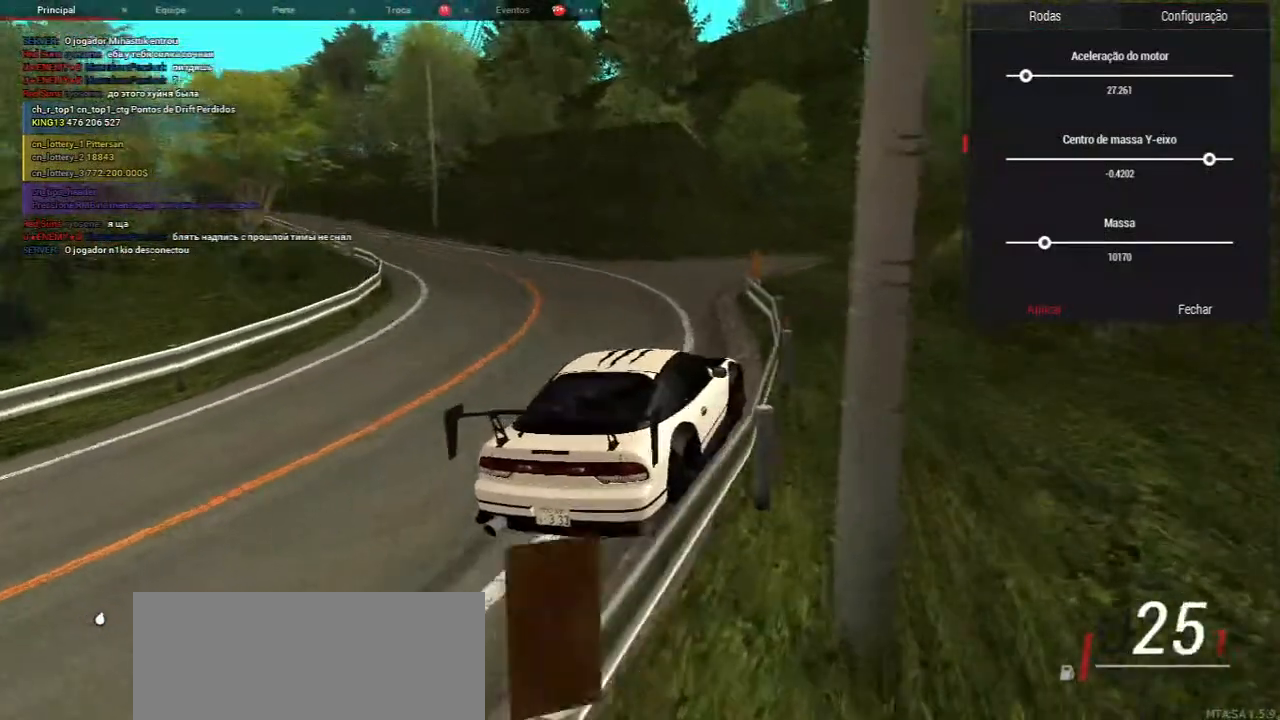
{"keys": ["w"], "mouse": [], "events": [[500, "a", "up"]]}
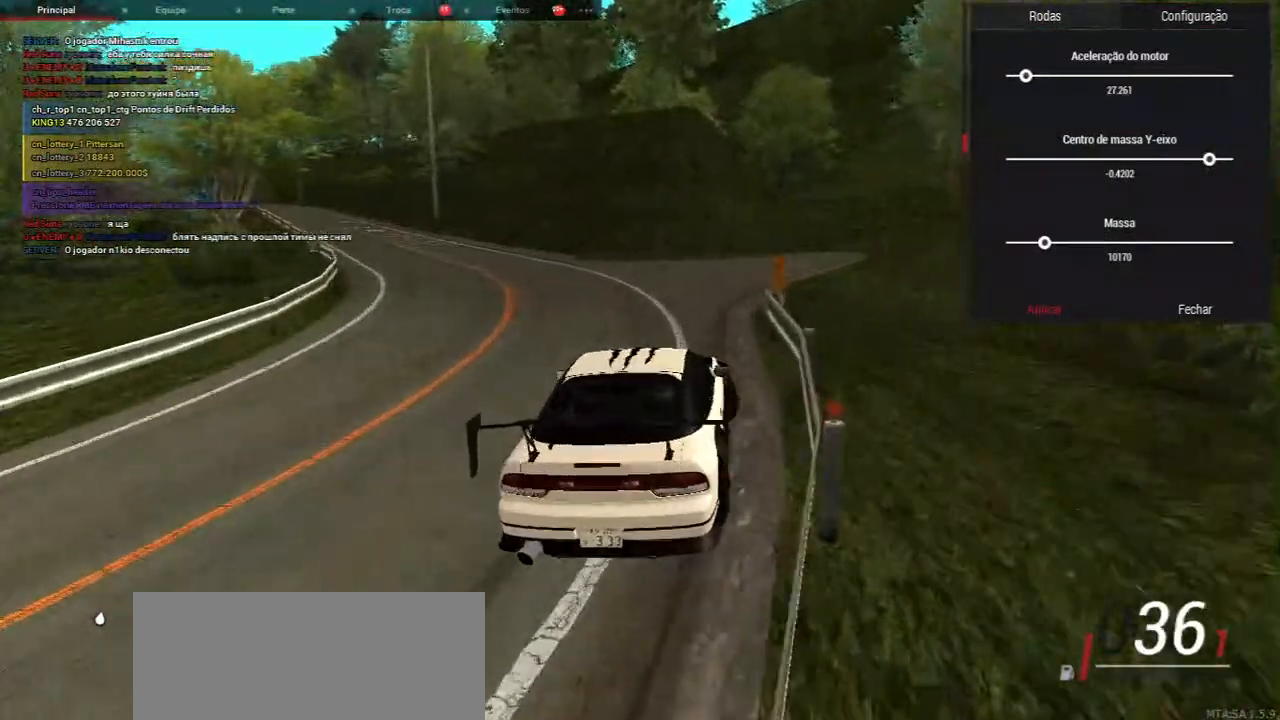
{"keys": ["w"], "mouse": [], "events": []}
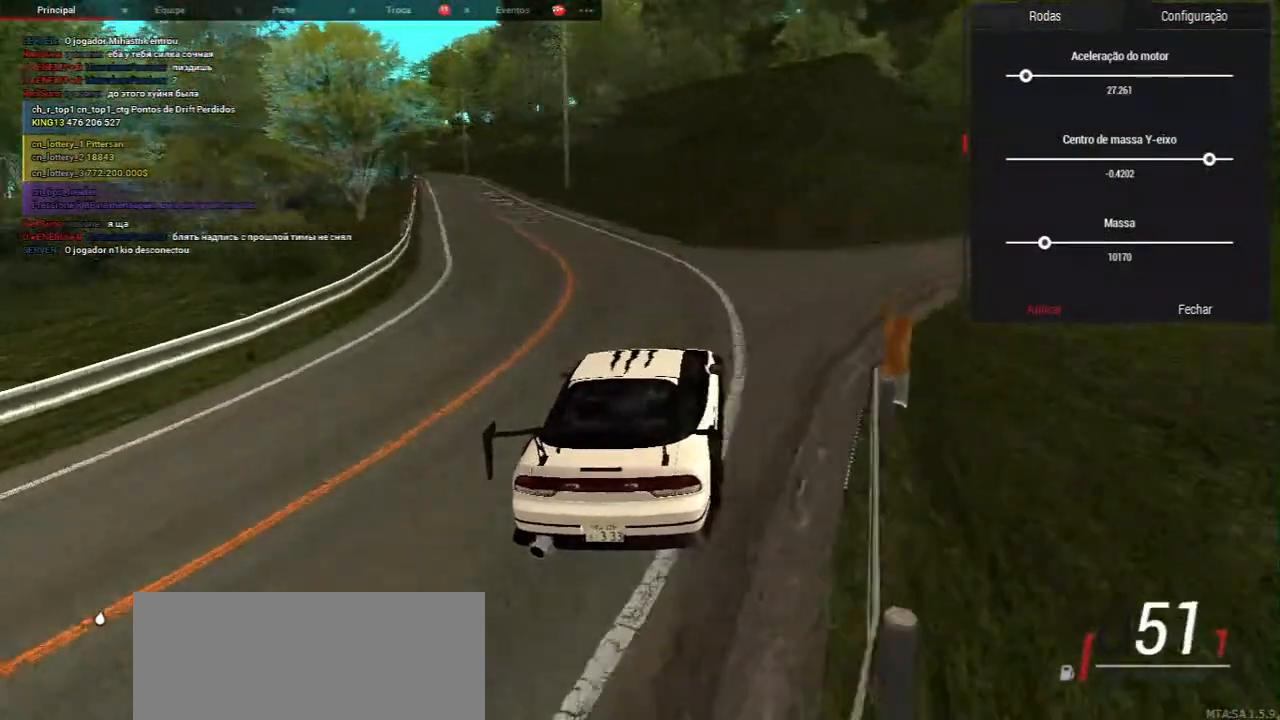
{"keys": ["w"], "mouse": [], "events": []}
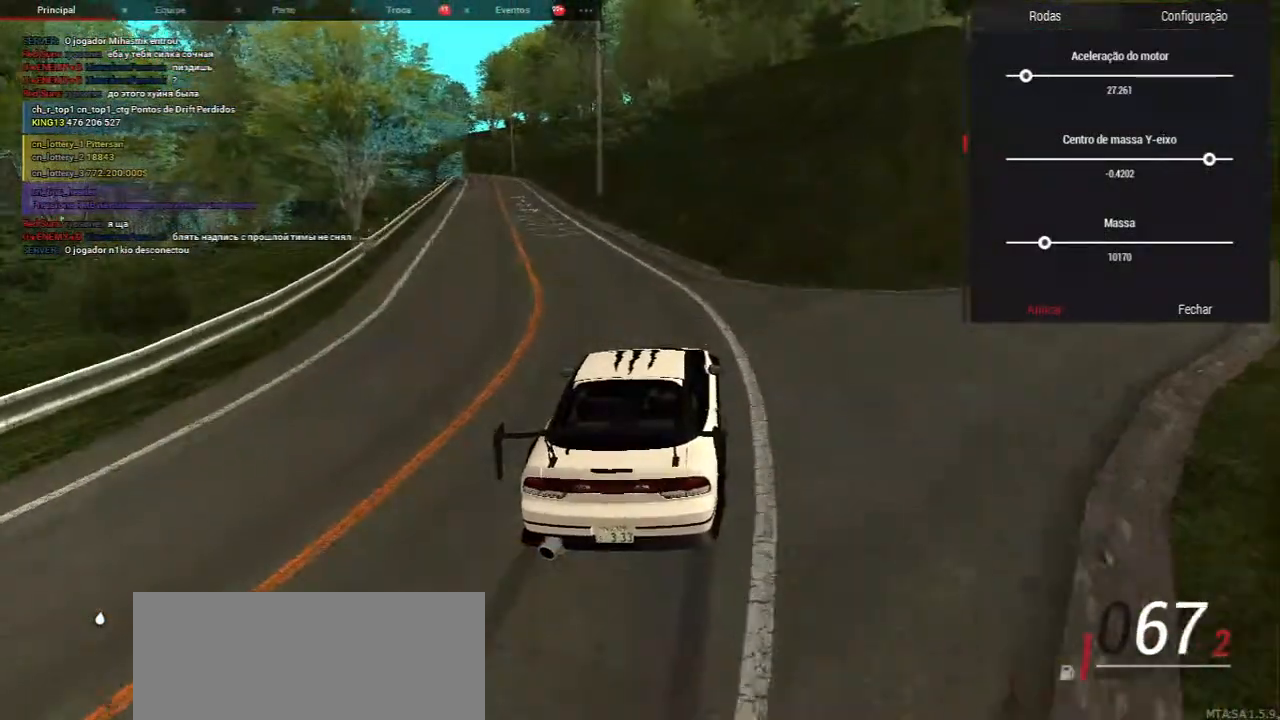
{"keys": ["a", "w"], "mouse": [], "events": [[183, "a", "down"]]}
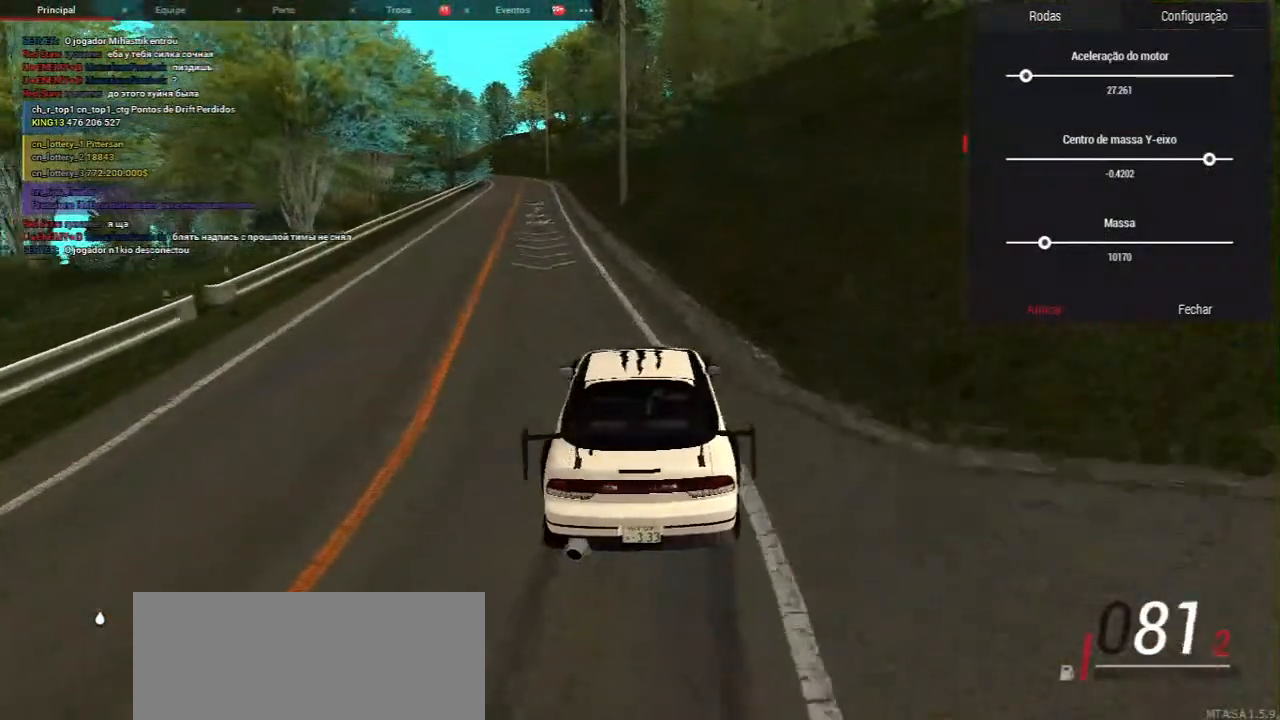
{"keys": ["d", "w"], "mouse": [], "events": [[83, "a", "up"], [417, "d", "down"]]}
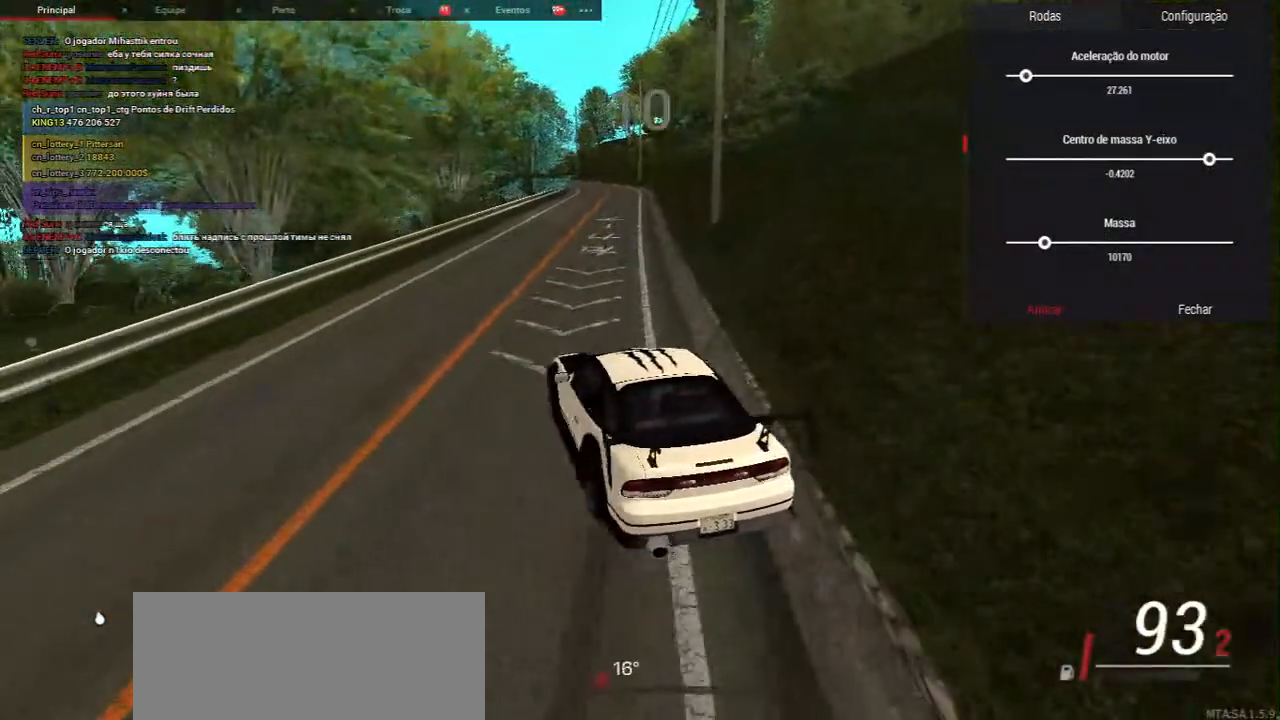
{"keys": ["w"], "mouse": [], "events": [[317, "d", "up"]]}
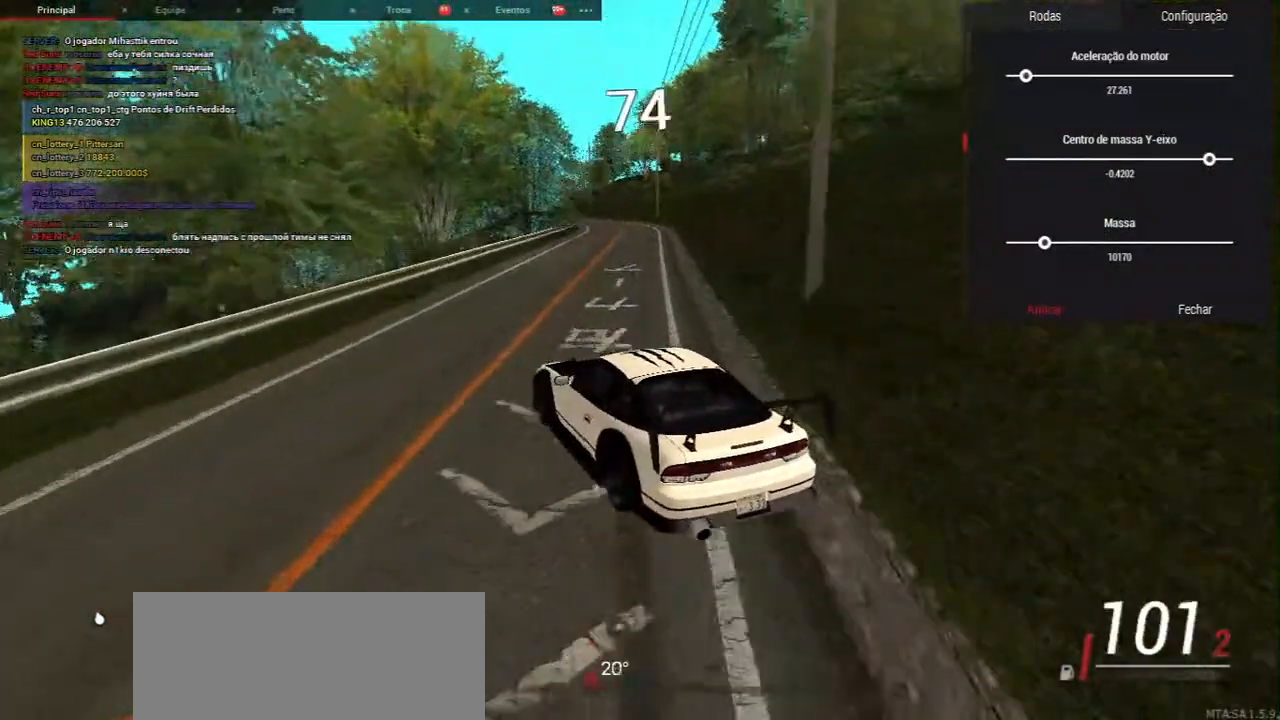
{"keys": ["d", "w"], "mouse": [], "events": [[17, "d", "down"], [233, "d", "up"], [400, "d", "down"]]}
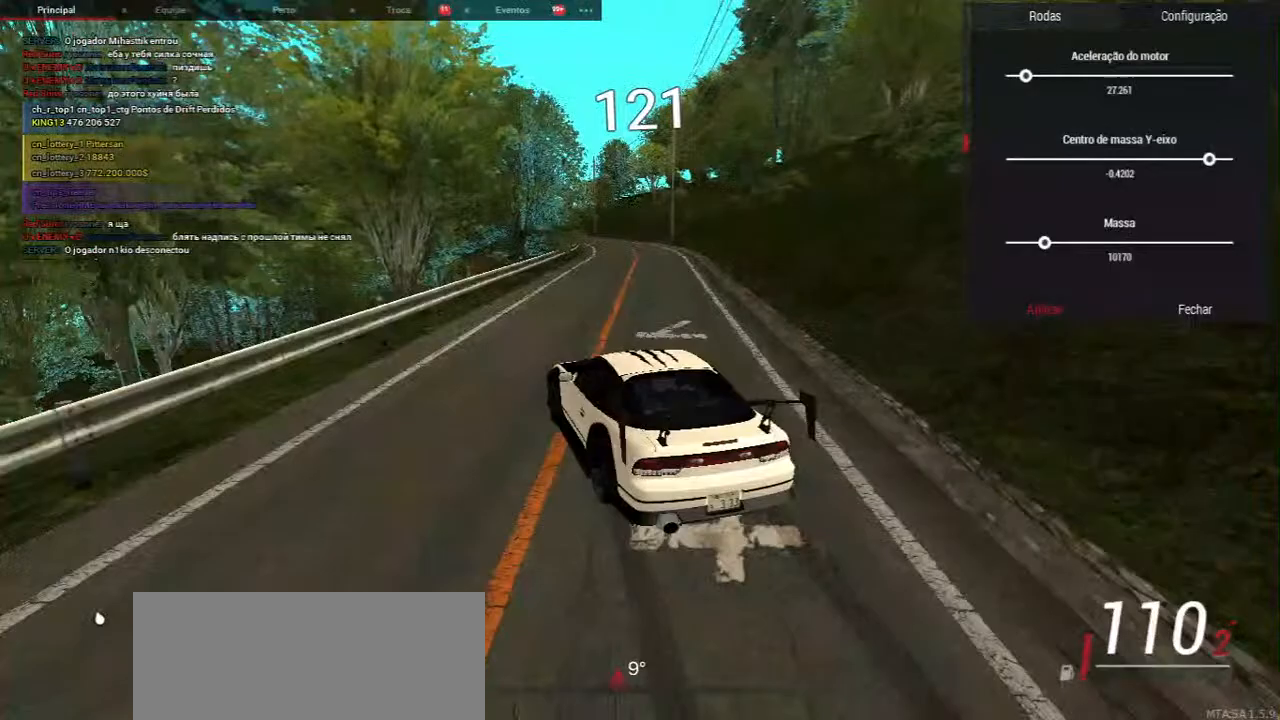
{"keys": ["w"], "mouse": [], "events": [[300, "d", "up"]]}
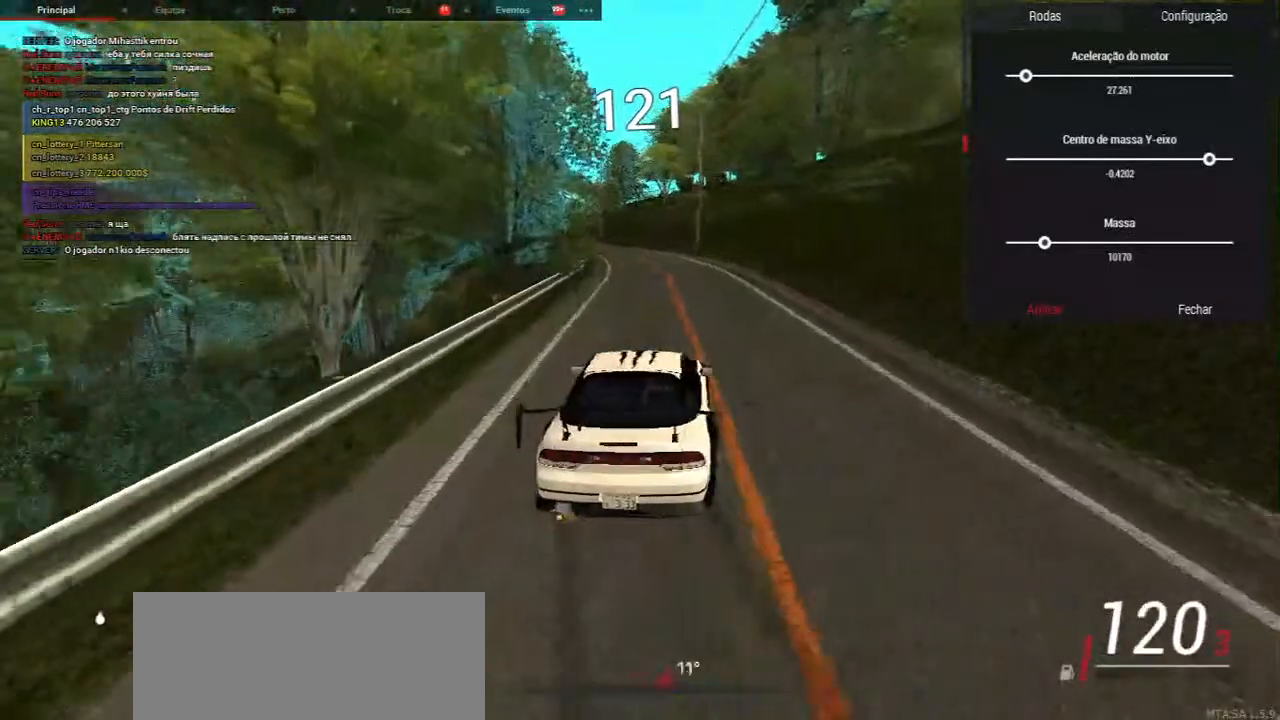
{"keys": ["a", "w"], "mouse": [], "events": [[17, "a", "down"]]}
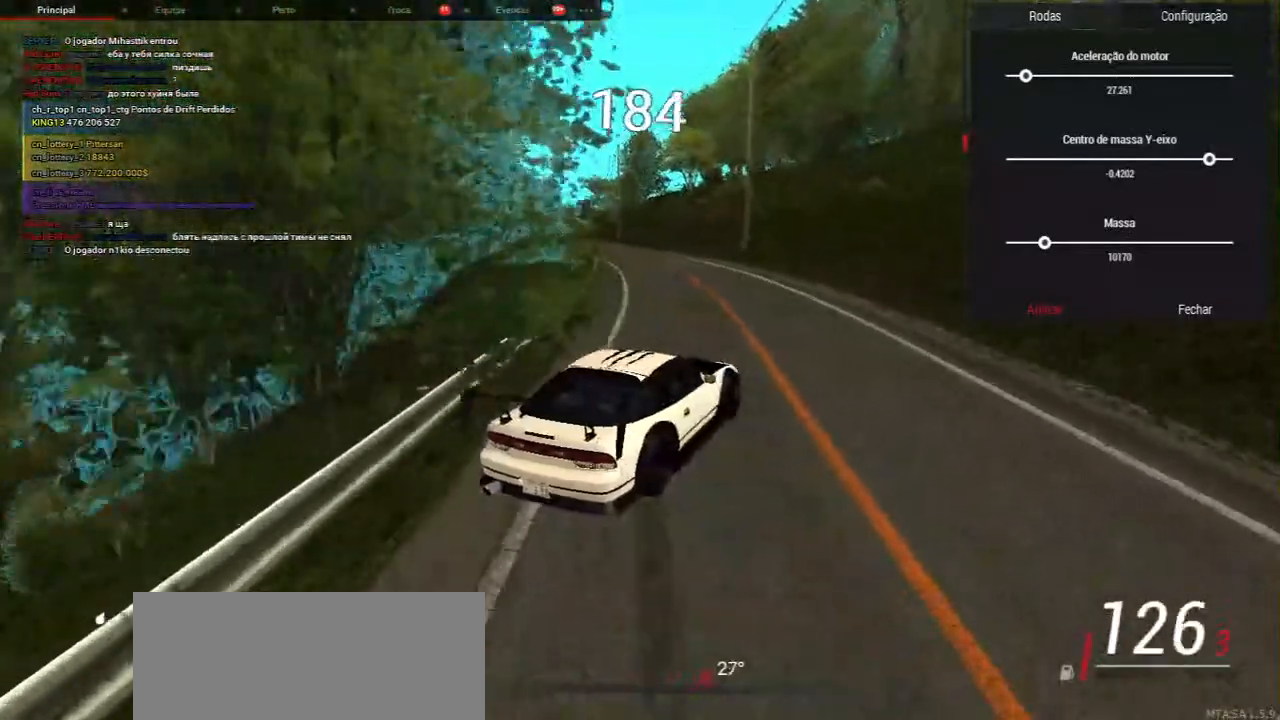
{"keys": ["a", "w"], "mouse": [], "events": [[167, "w", "up"], [317, "w", "down"]]}
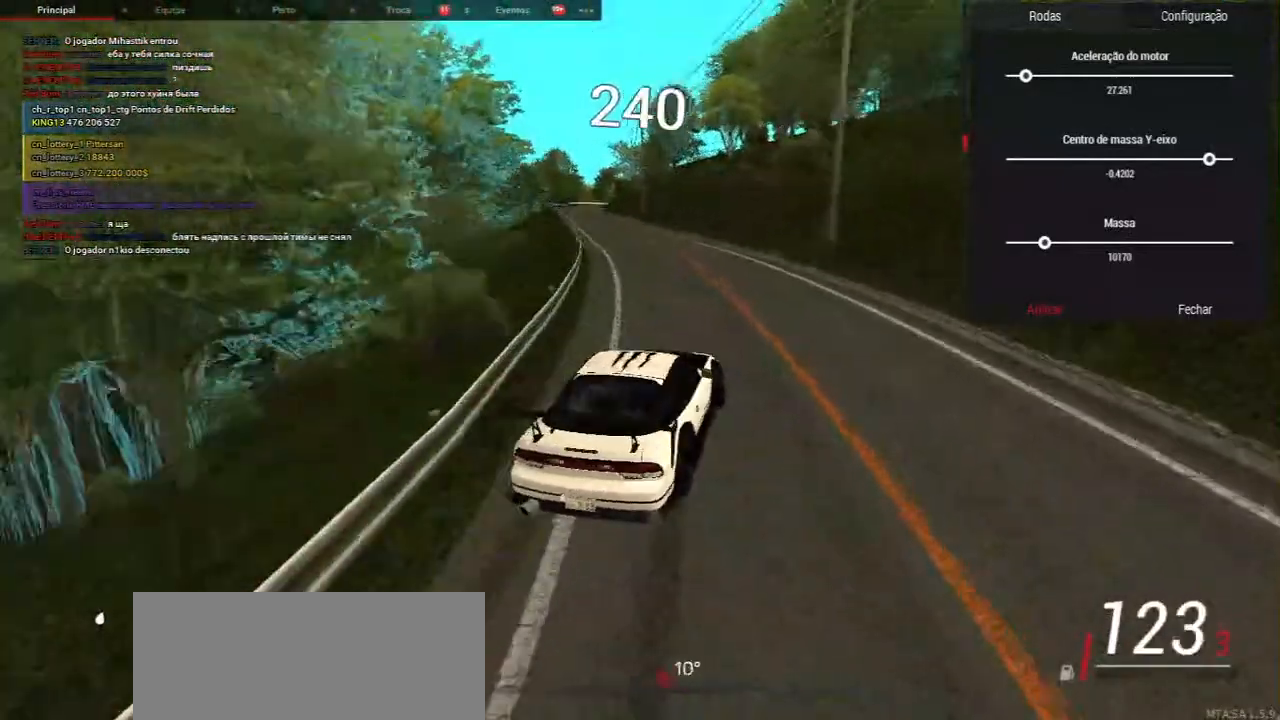
{"keys": ["w"], "mouse": [], "events": [[100, "a", "up"], [200, "w", "up"], [300, "w", "down"]]}
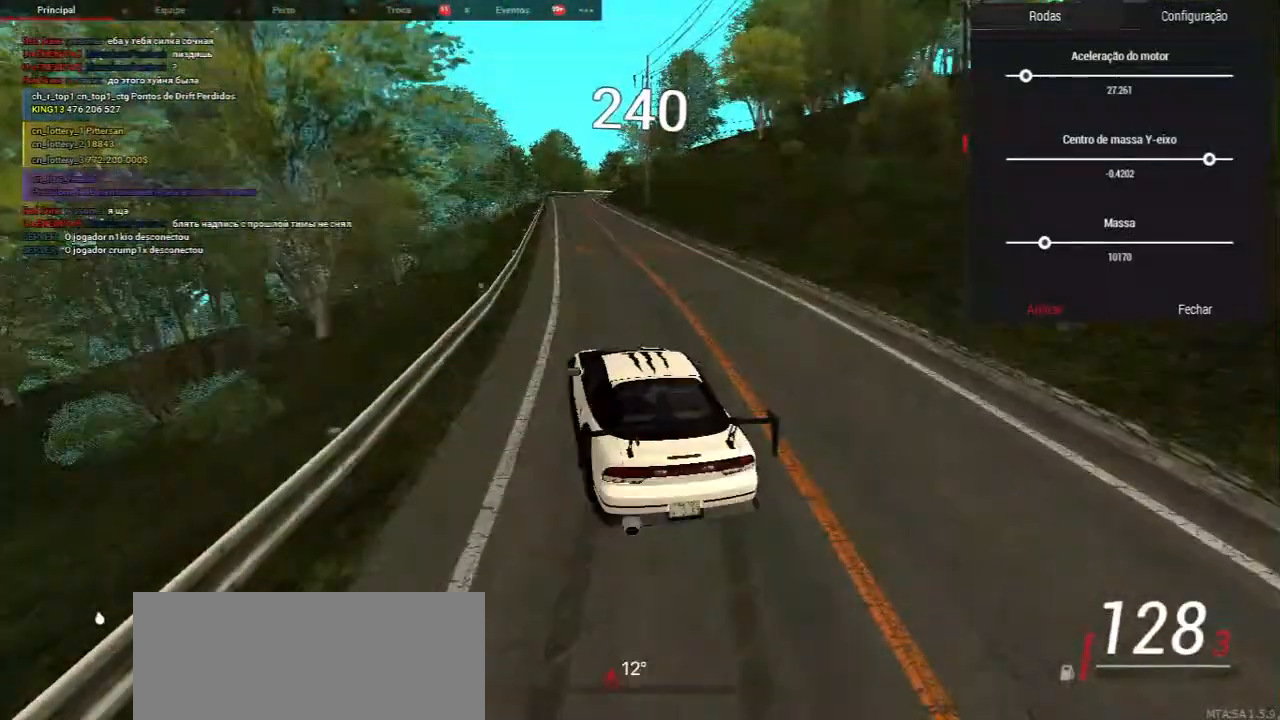
{"keys": ["w"], "mouse": [], "events": [[50, "d", "down"], [450, "d", "up"]]}
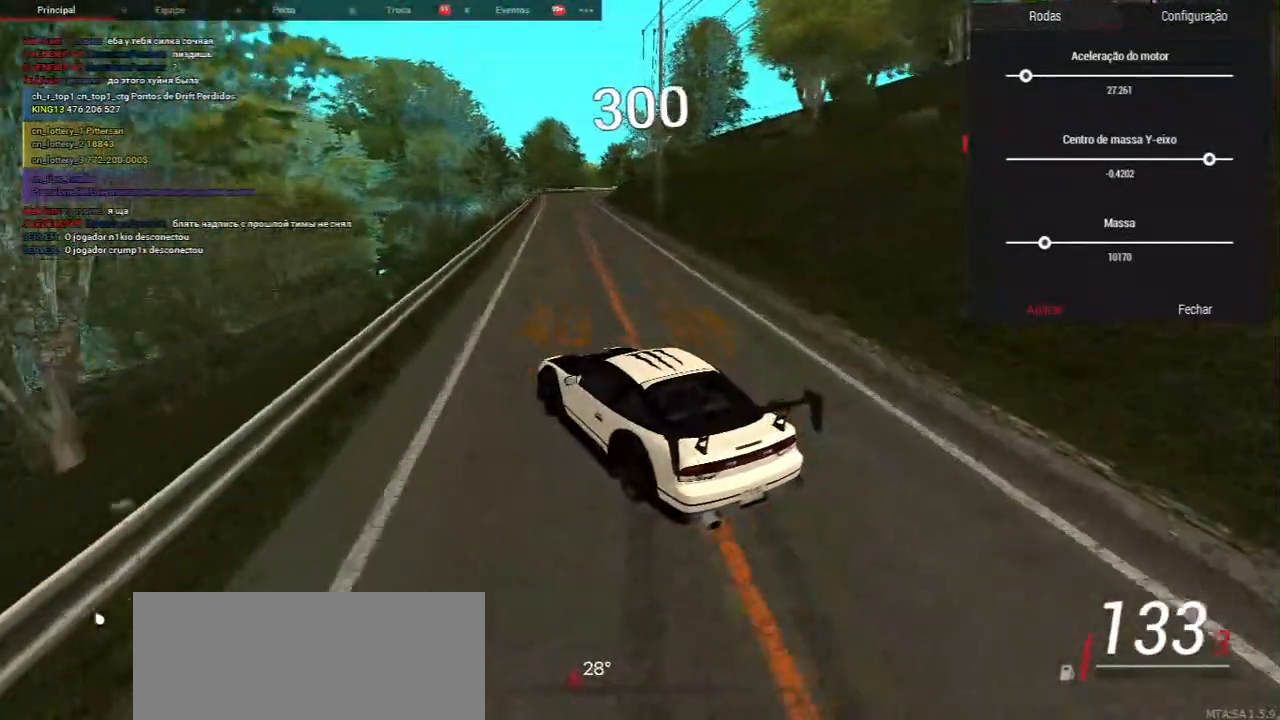
{"keys": ["w"], "mouse": [], "events": [[200, "d", "down"], [350, "d", "up"]]}
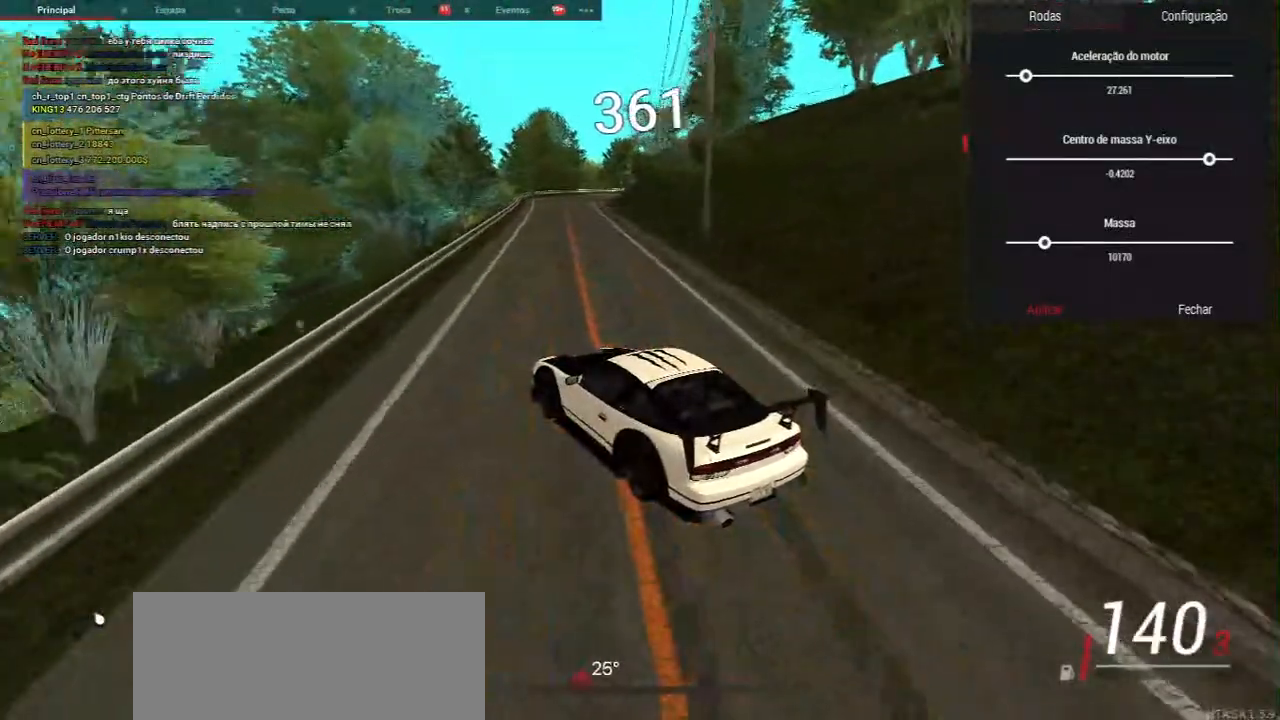
{"keys": ["d", "w"], "mouse": [], "events": [[117, "d", "down"], [217, "w", "up"], [450, "w", "down"]]}
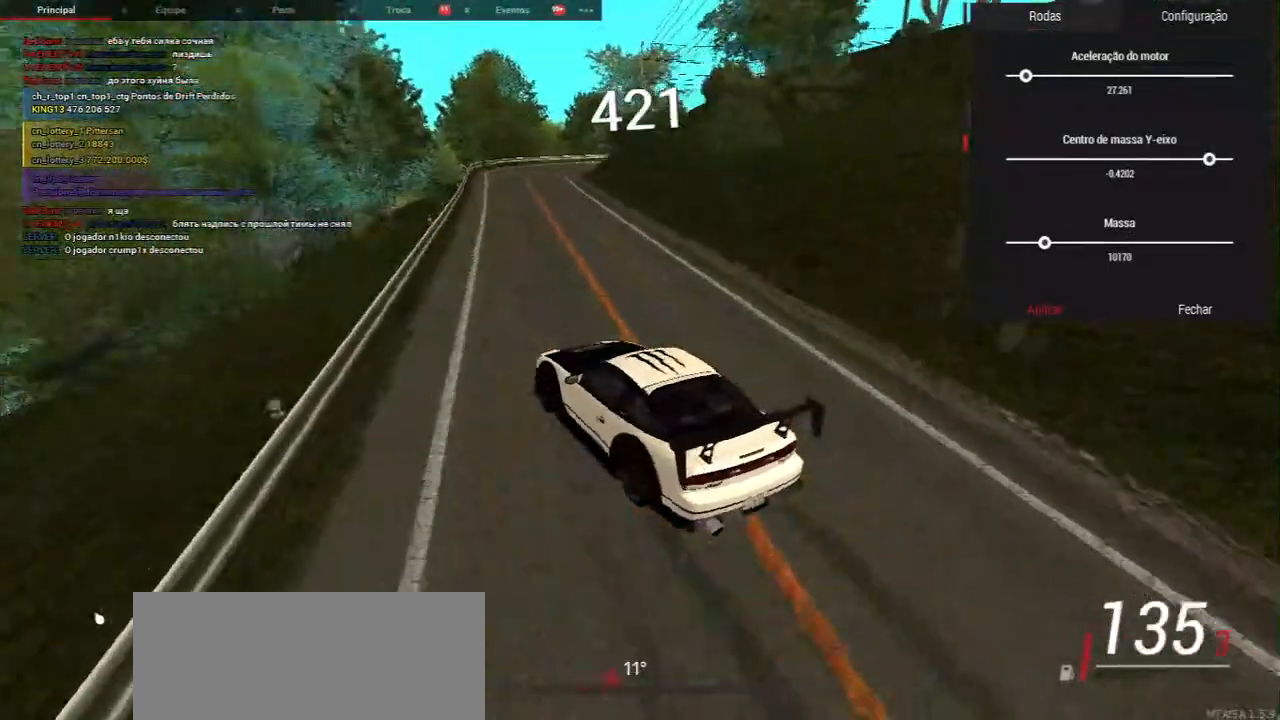
{"keys": ["w"], "mouse": [], "events": [[83, "d", "up"], [300, "a", "down"], [400, "a", "up"]]}
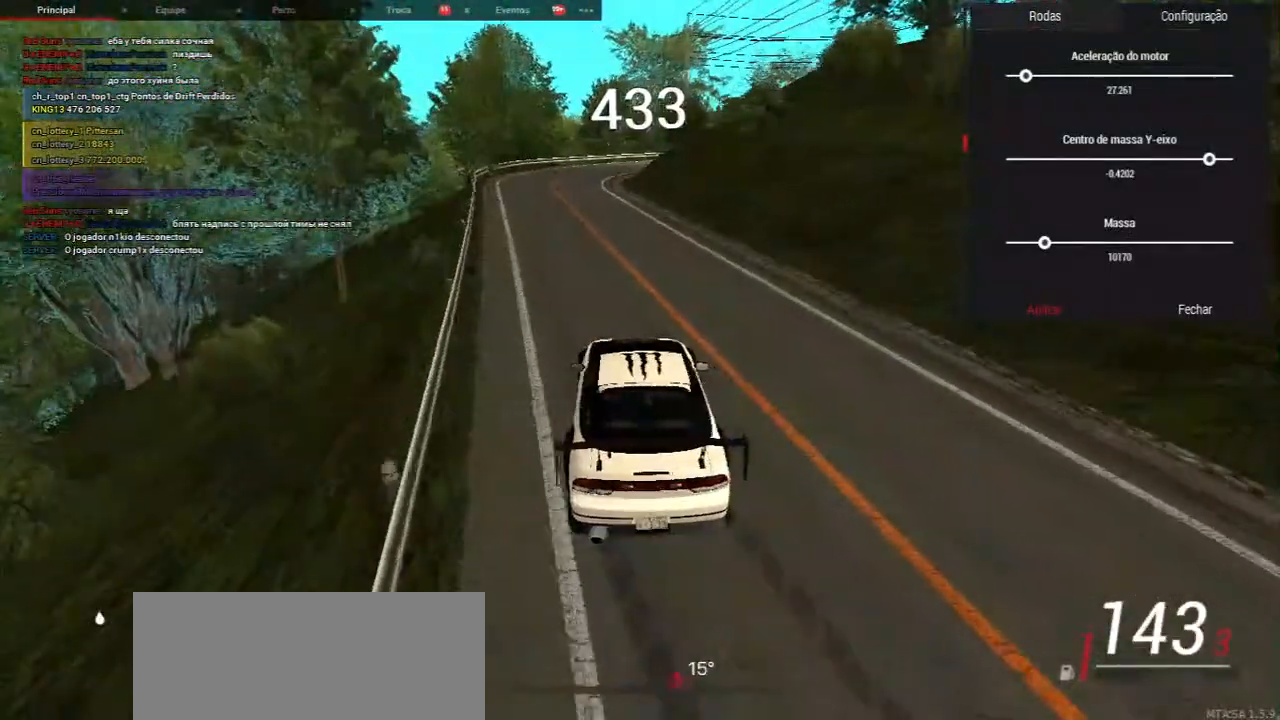
{"keys": ["a"], "mouse": [], "events": [[50, "s", "down"], [67, "w", "up"], [500, "a", "down"], [500, "s", "up"]]}
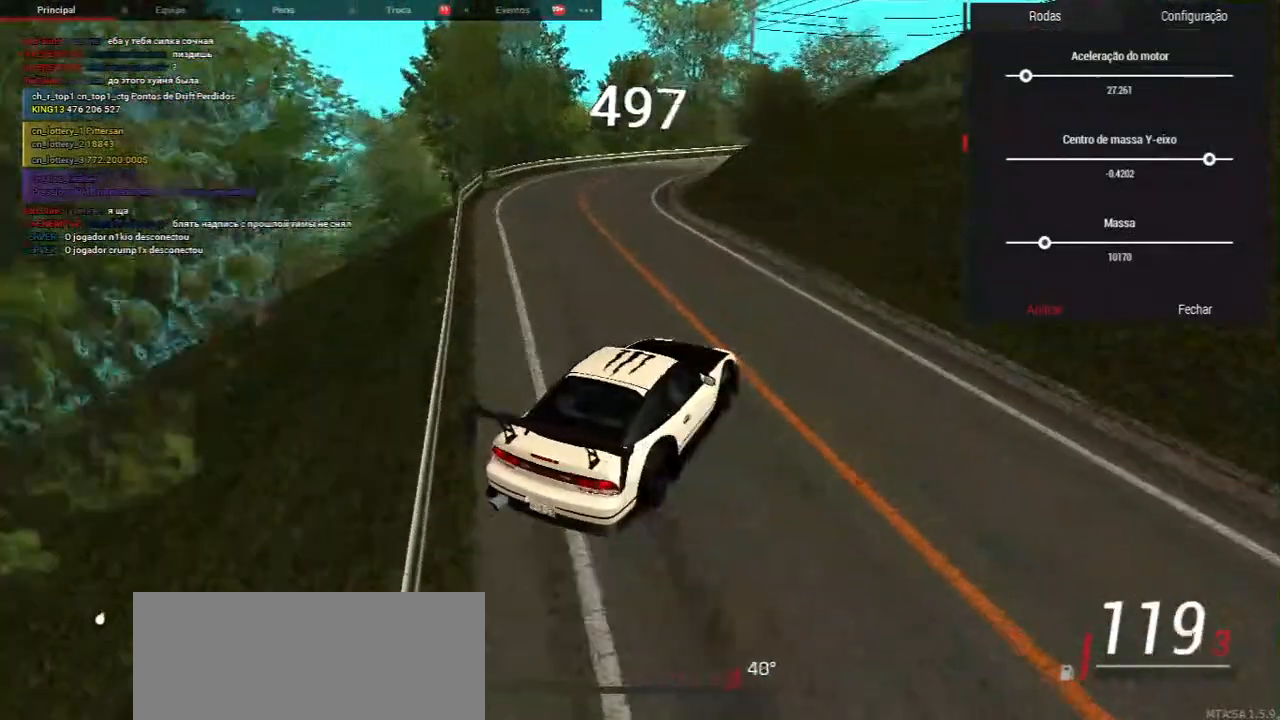
{"keys": ["w"], "mouse": [], "events": [[117, "a", "up"], [350, "w", "down"]]}
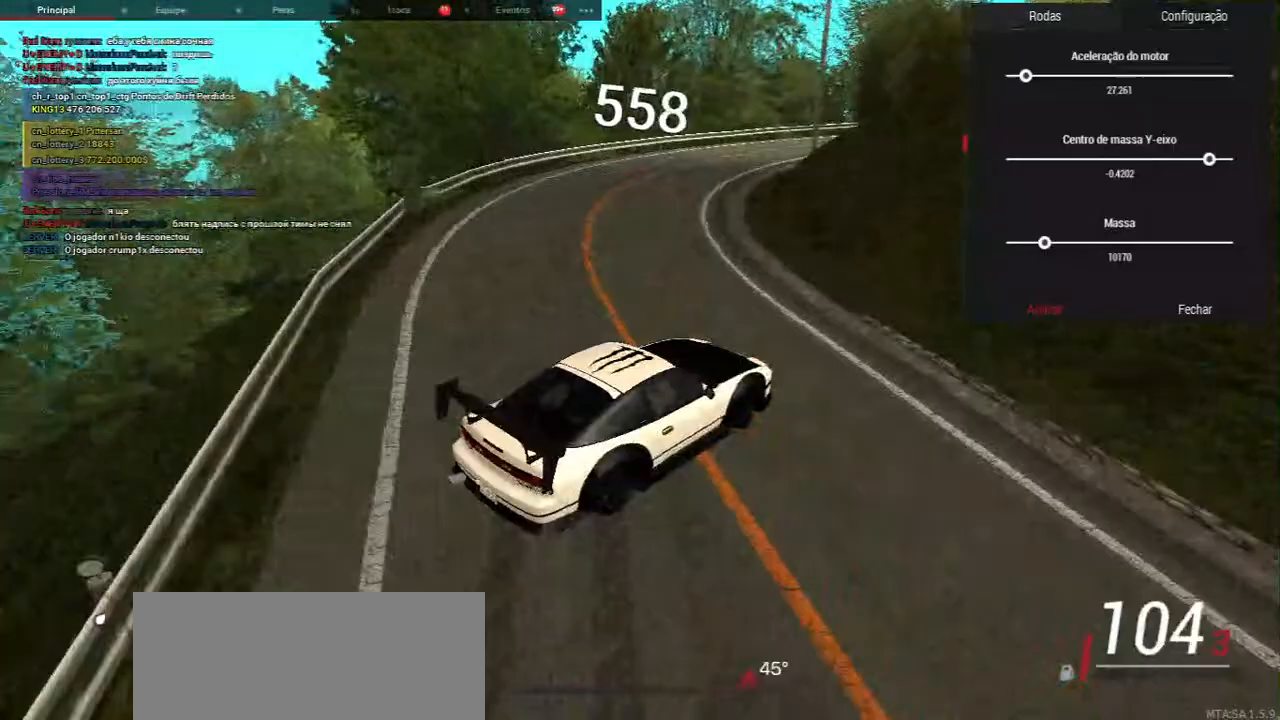
{"keys": ["w"], "mouse": [], "events": [[33, "w", "up"], [100, "a", "down"], [100, "w", "down"], [233, "a", "up"], [400, "a", "down"], [500, "a", "up"]]}